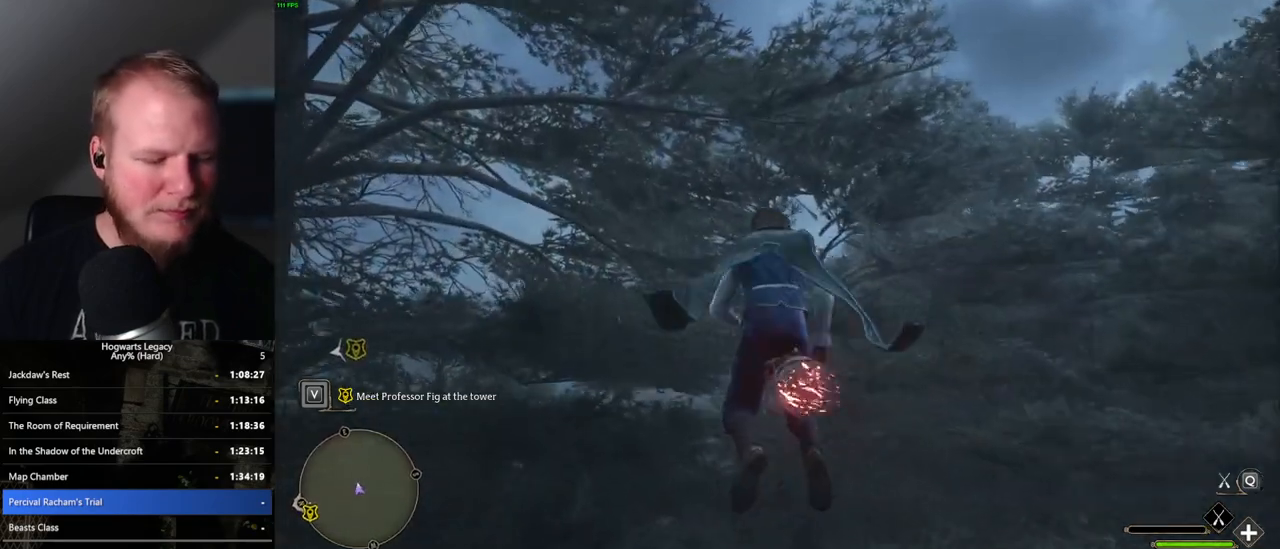
Gameplay with keyboard and mouse; each line is a JSON object with the keys and mouse buttons held at the frame after it. "events" lists presses ("down") and releases ("up") of ".", "/", "0", "1", "2", "3", "4", "5", "6", "7", "8", "9", "a", "alt_l", "alt_r", "b", "backslash", "backspace", "c", "caps_lock", "comma", "ctrl_l", "ctrl_r", "d", "e", "equals", "escape", "f", "f1", "f10", "f11", "f12", "f2", "f3", "f4", "f5", "f6", "f7", "f8", "f9", "g", "h", "i", "j", "k", "l", "lbracket", "m", "minus", "n", "o", "p", "q", "quote", "r", "rbracket", "return", "s", "semicolon", "shift_l", "shift_r", "space", "super_l", "super_r", "t", "tab", "tilde", "u", "v", "w", "x", "y", "z", "mouse_left", "mouse_wheel", "mouse_right", "mouse_mb4" and "mouse_mb5" between this image and that frame as [ms after this image, input, new state], when the widget could be followed in between. "mouse_left", "mouse_wheel", "mouse_right", "mouse_mb4", "mouse_mb5" = the "left", "wheel", "right", "mb4", "mb5" buttons of the "mouse" list. No other keys are recorded. "wheel" means that the mouse wheel is clicked or scrolled. Mouse movement is not recorded.
{"keys": [], "mouse": [], "events": [[17, "j", "down"], [50, "w", "up"], [133, "j", "up"]]}
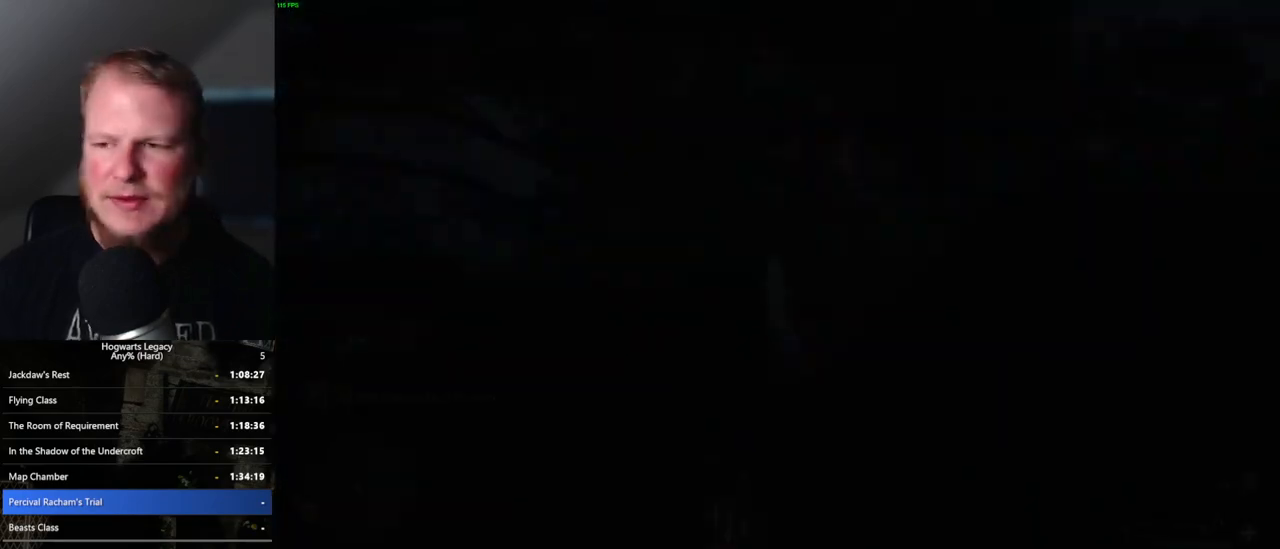
{"keys": [], "mouse": [], "events": []}
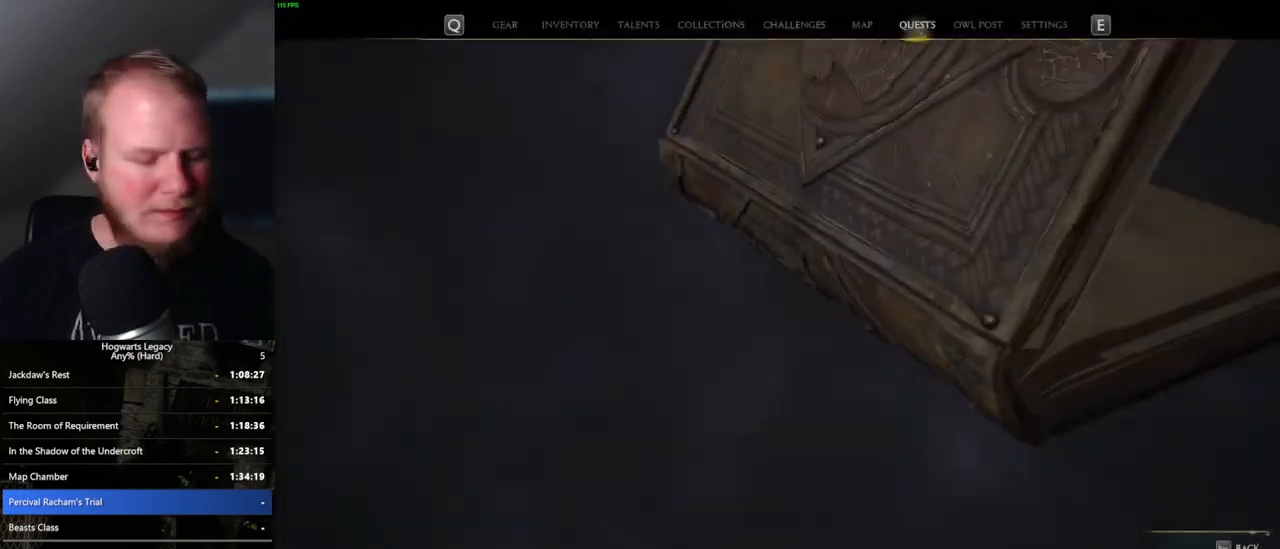
{"keys": [], "mouse": [], "events": []}
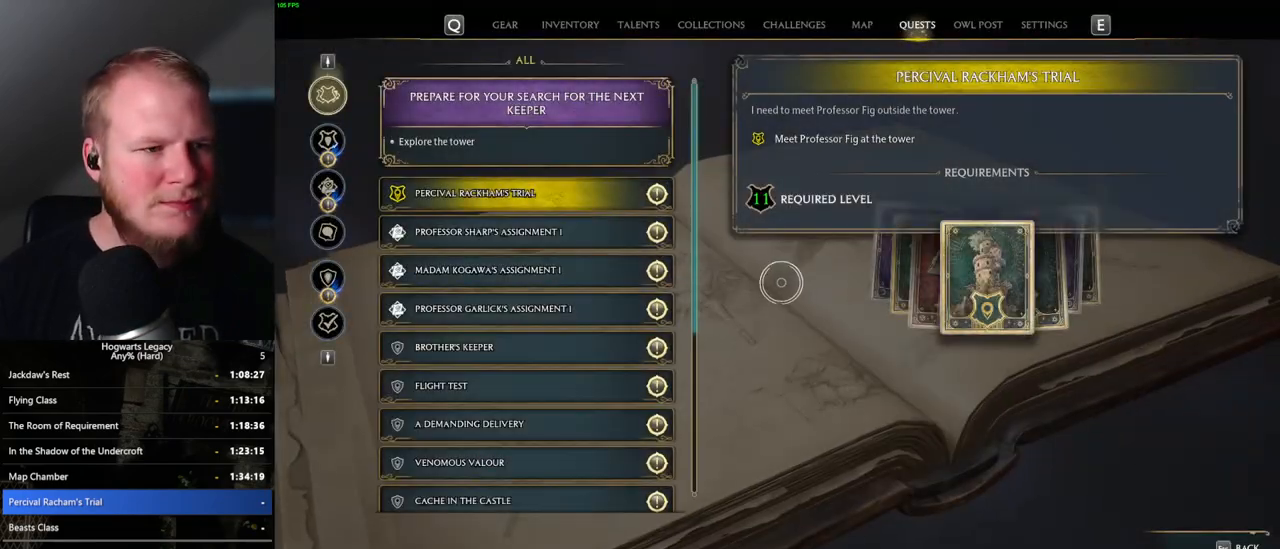
{"keys": [], "mouse": [], "events": []}
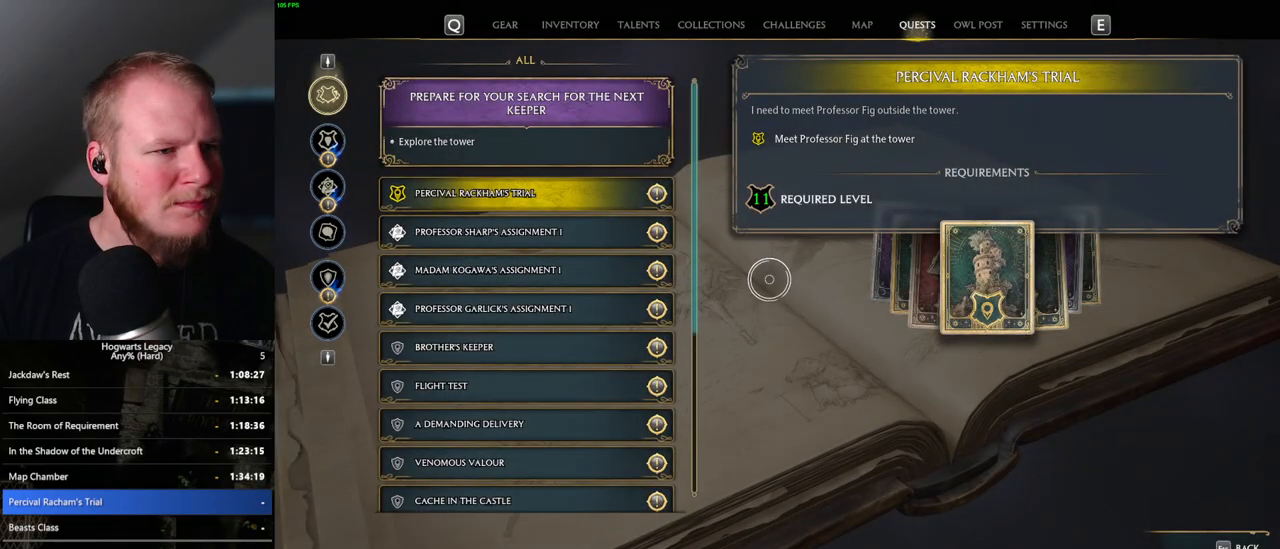
{"keys": [], "mouse": [], "events": []}
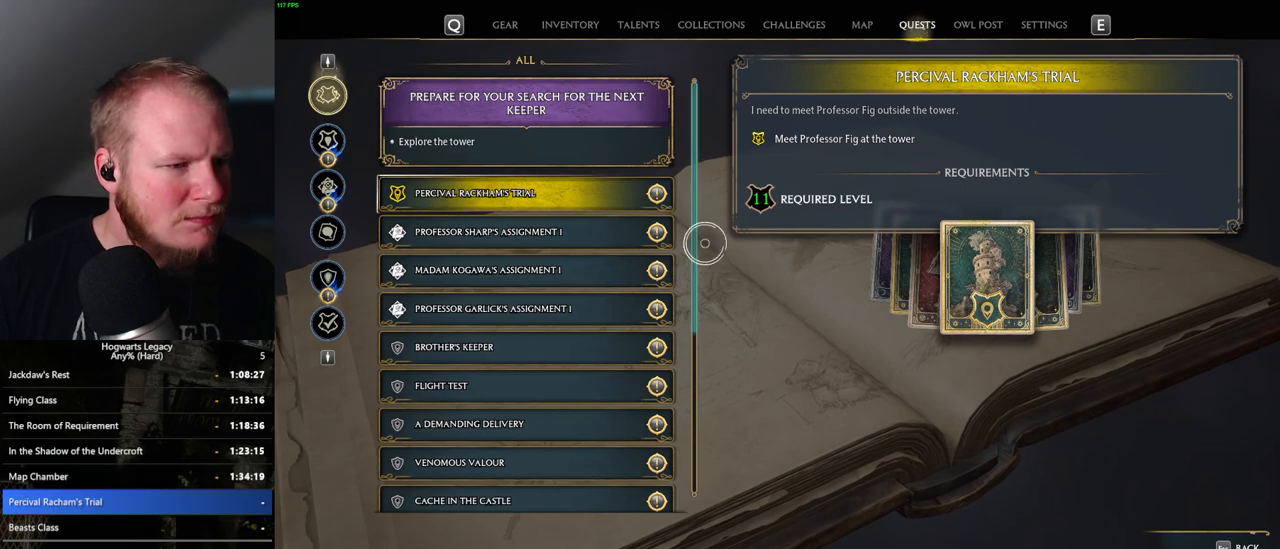
{"keys": [], "mouse": [], "events": []}
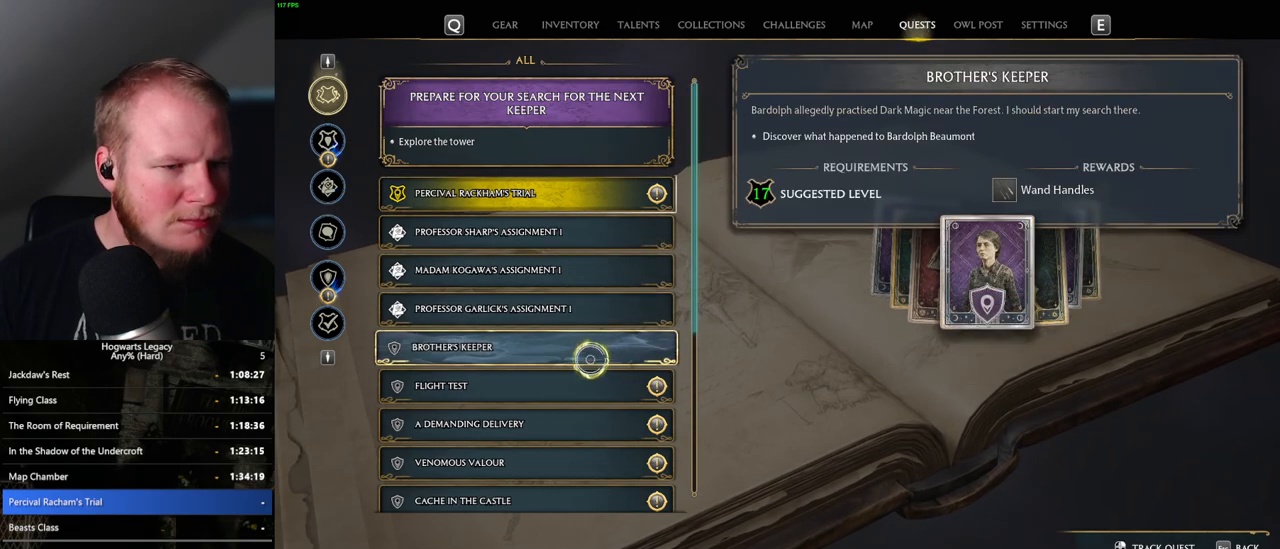
{"keys": [], "mouse": [], "events": []}
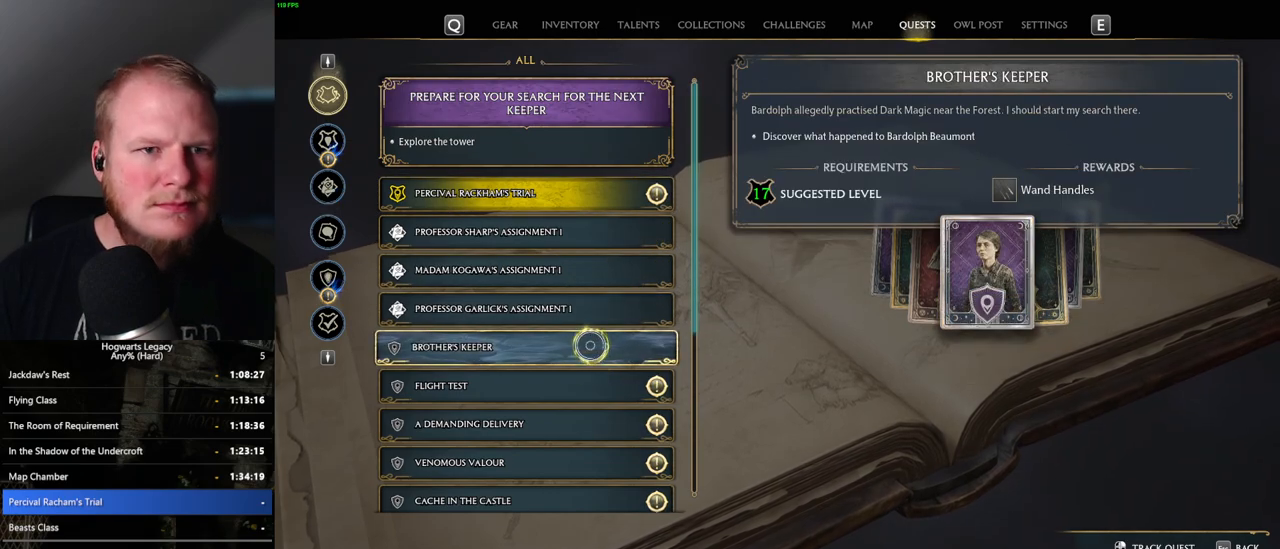
{"keys": [], "mouse": [], "events": []}
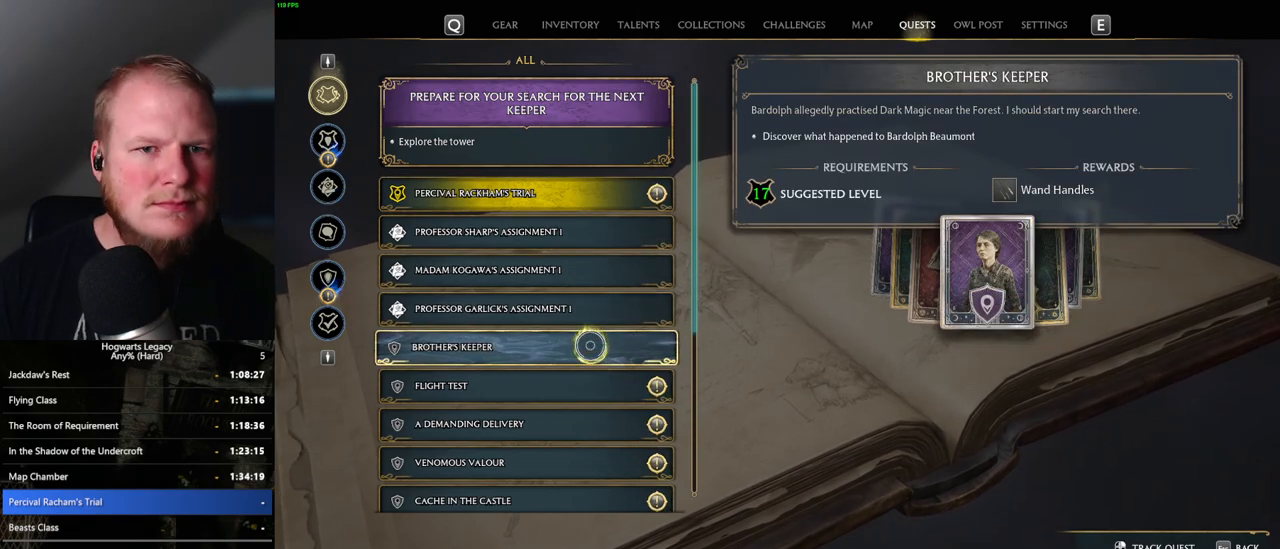
{"keys": [], "mouse": [], "events": []}
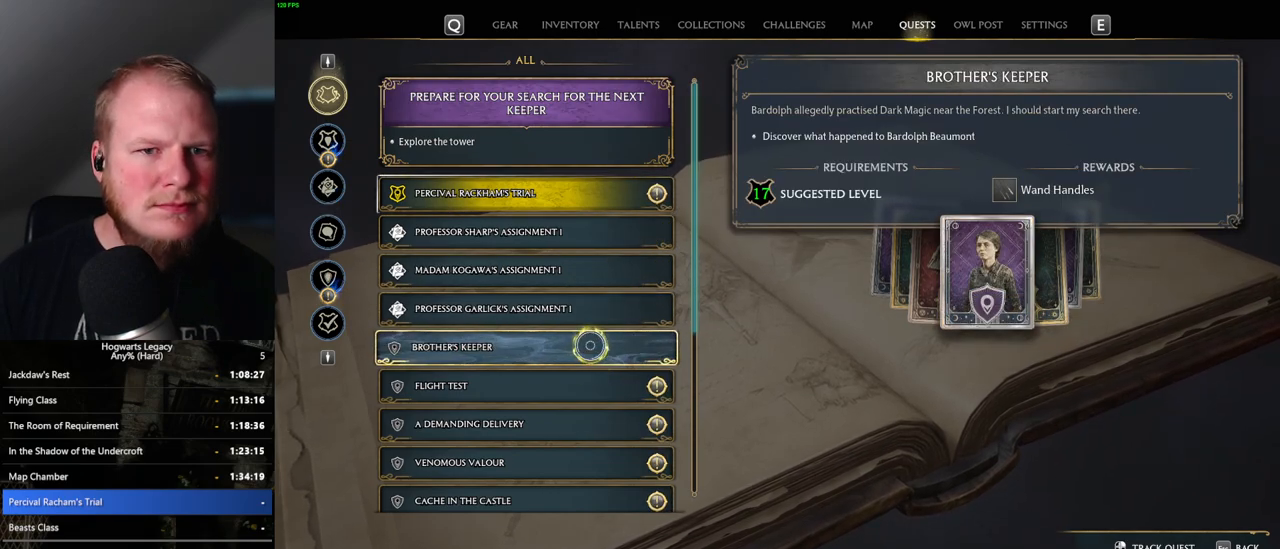
{"keys": [], "mouse": ["left"], "events": [[433, "mouse_left", "down"]]}
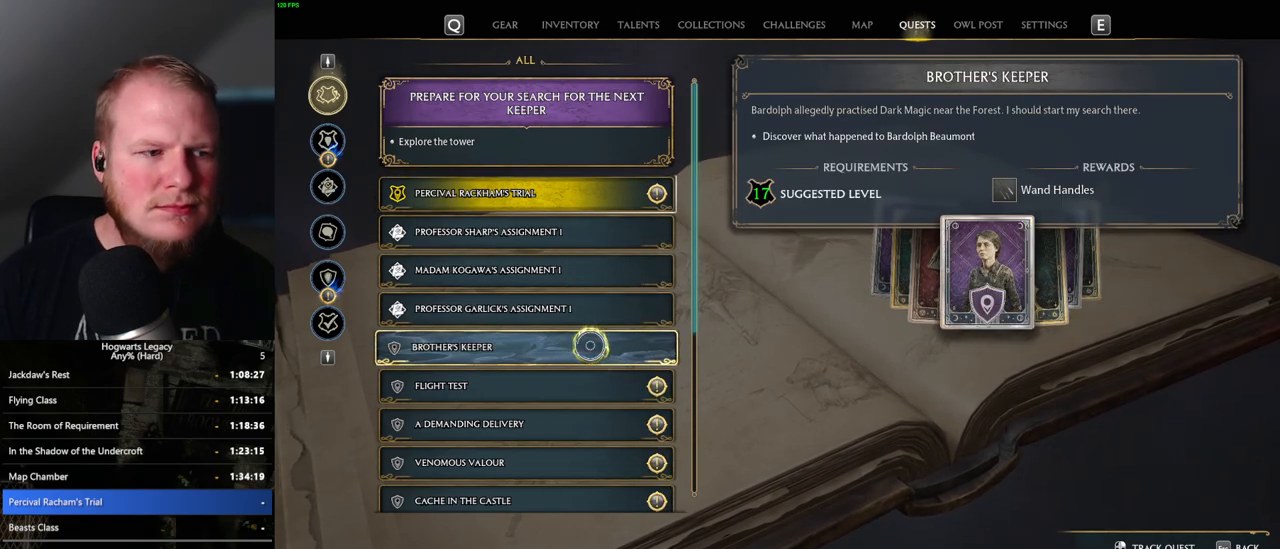
{"keys": [], "mouse": [], "events": [[33, "mouse_left", "up"]]}
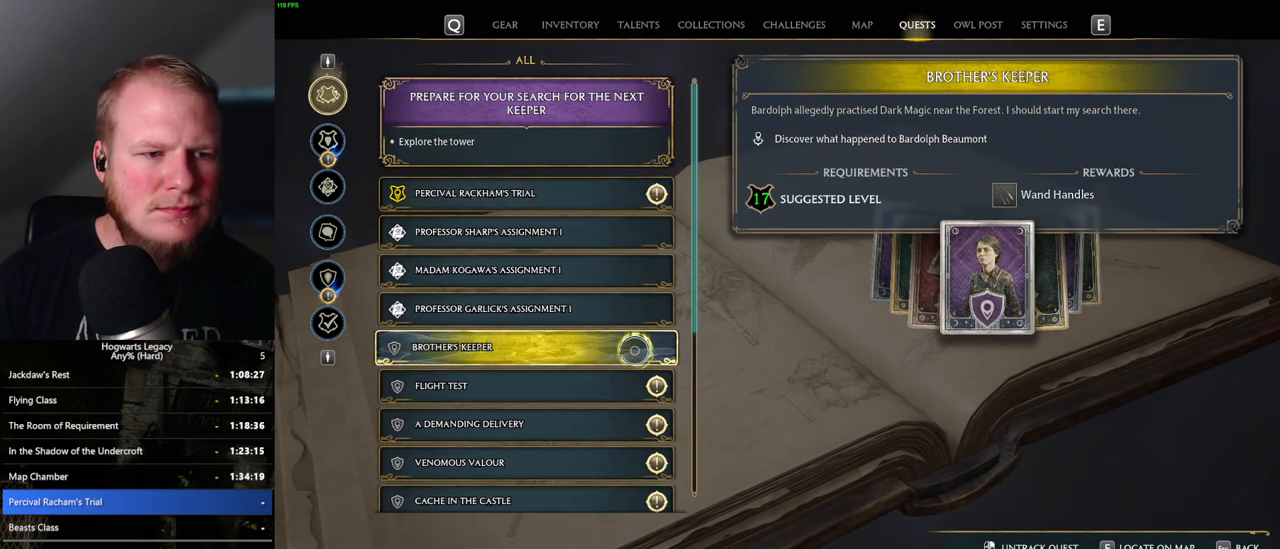
{"keys": [], "mouse": [], "events": []}
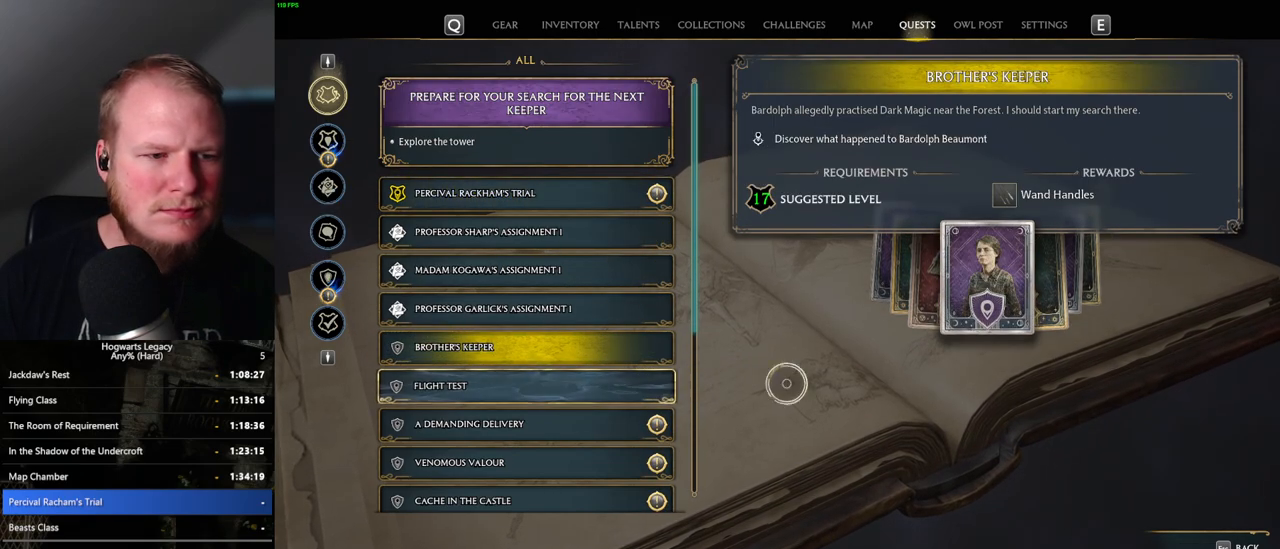
{"keys": [], "mouse": [], "events": []}
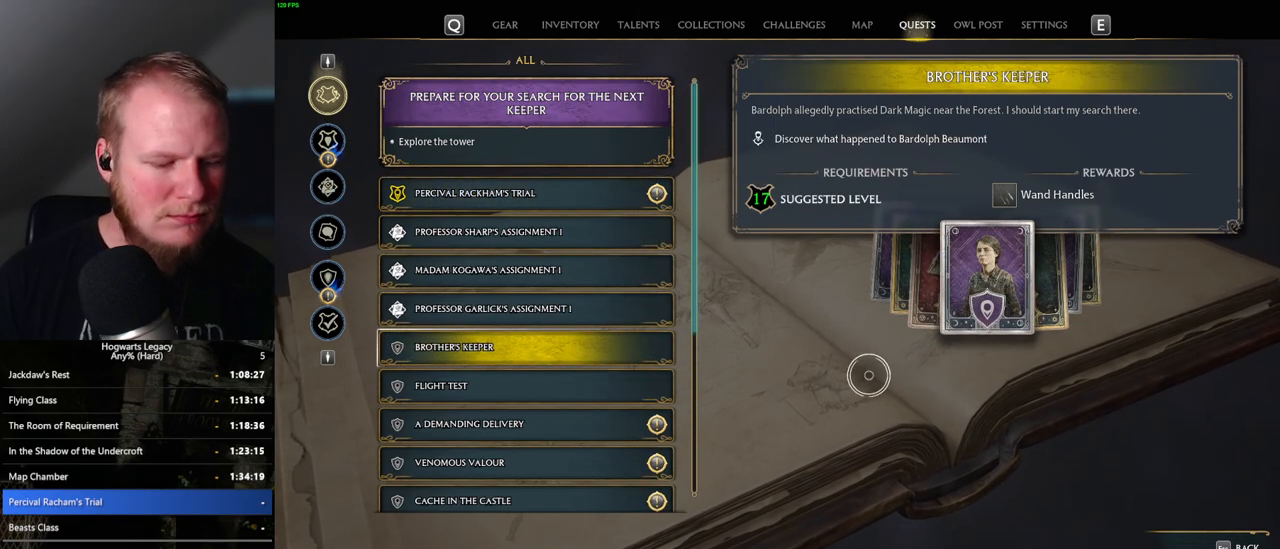
{"keys": [], "mouse": [], "events": [[117, "j", "down"], [167, "j", "up"]]}
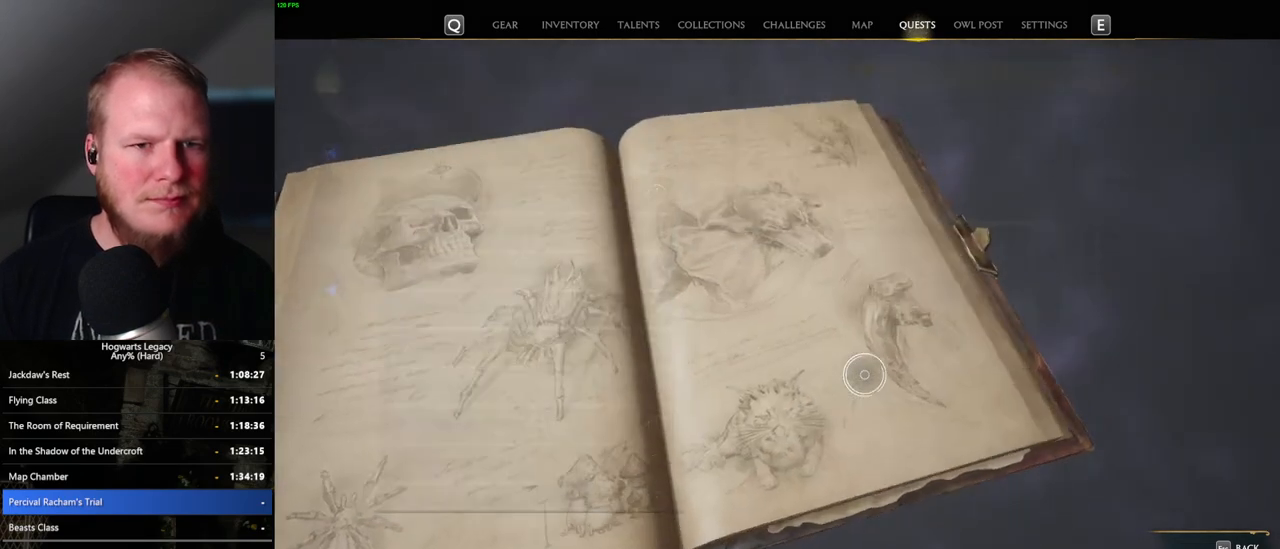
{"keys": [], "mouse": [], "events": []}
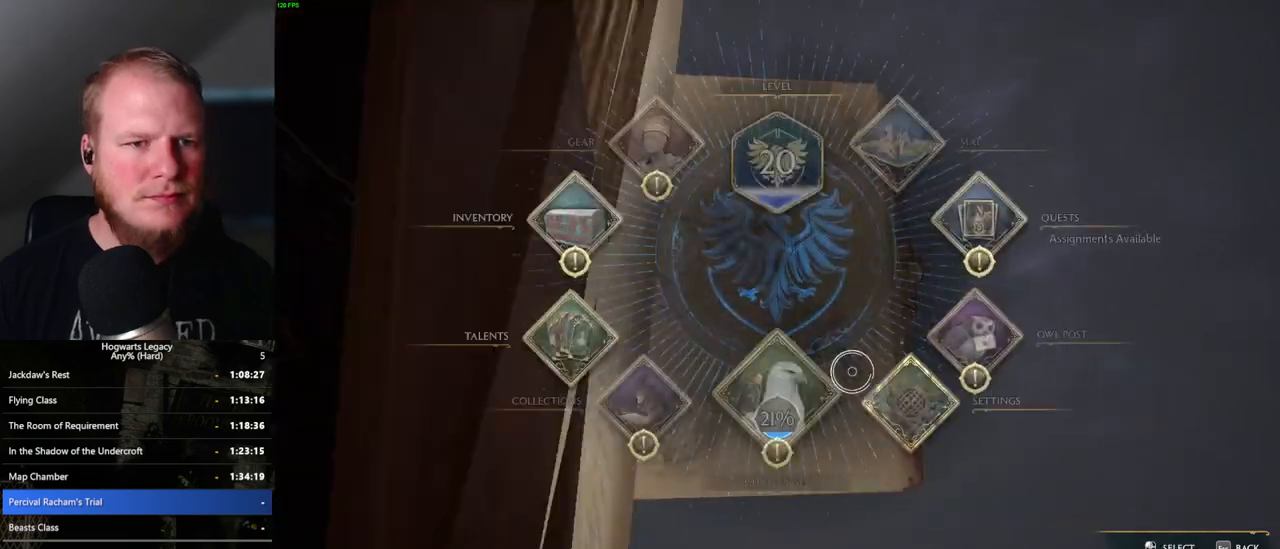
{"keys": [], "mouse": [], "events": [[250, "escape", "down"], [350, "escape", "up"]]}
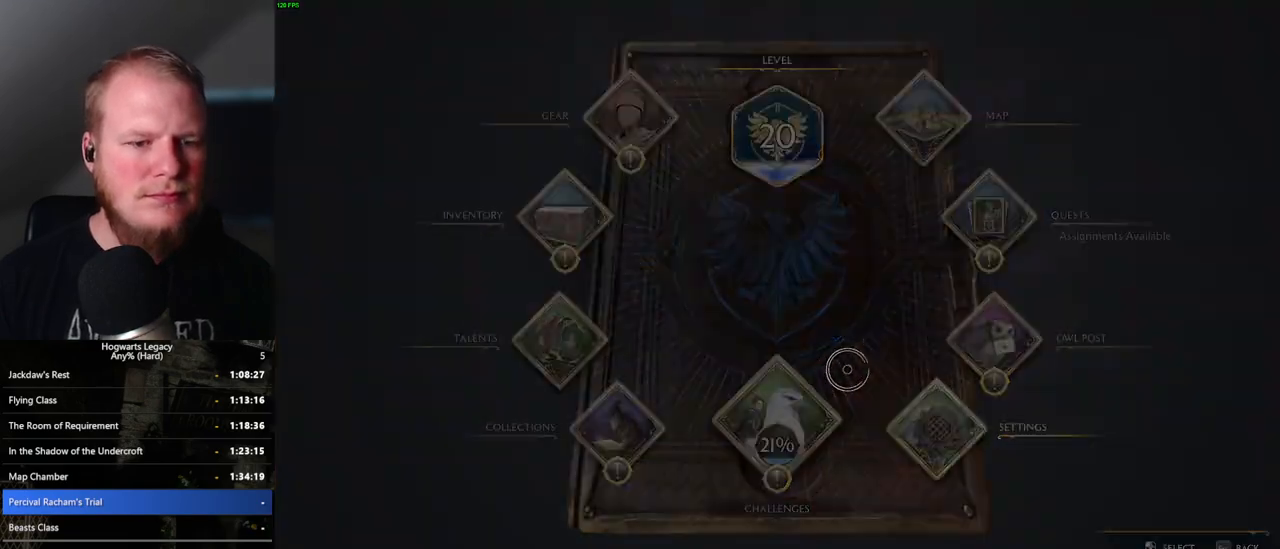
{"keys": [], "mouse": [], "events": []}
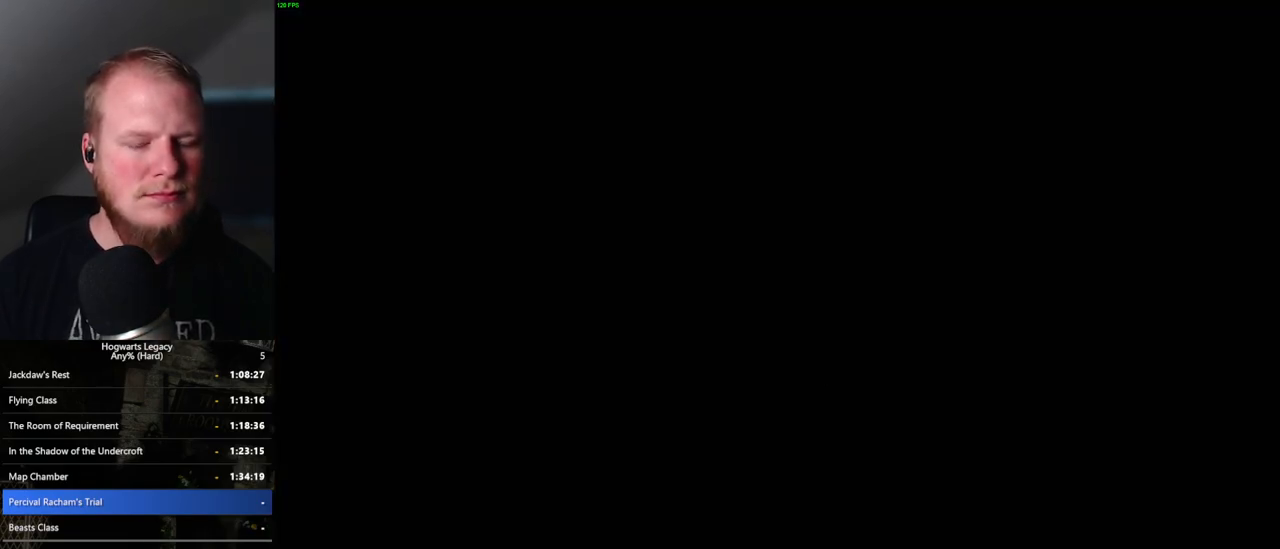
{"keys": [], "mouse": [], "events": []}
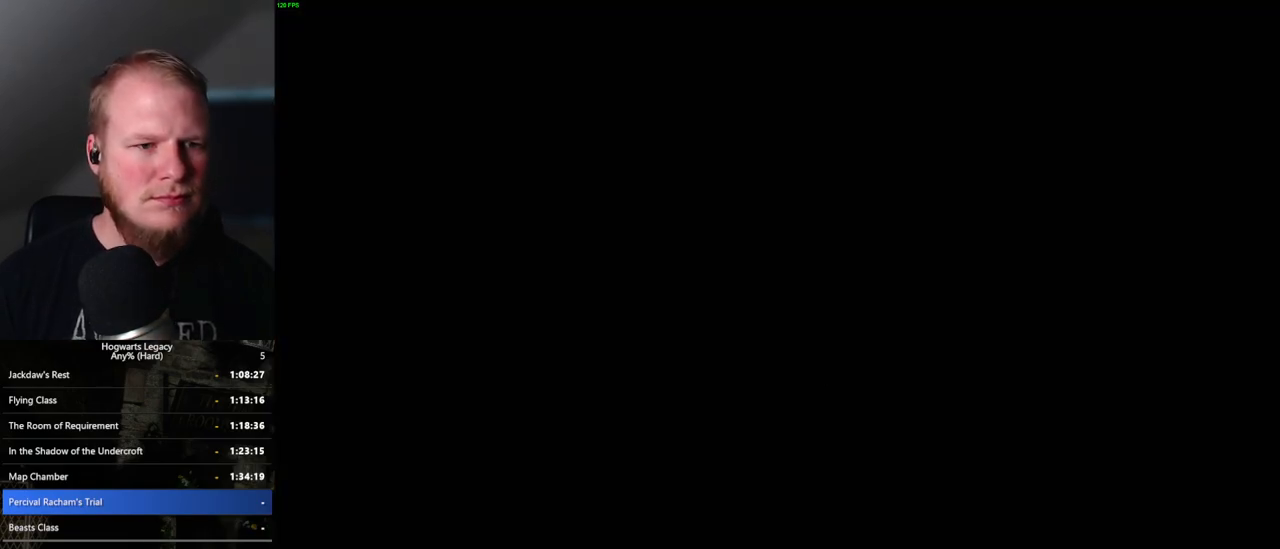
{"keys": [], "mouse": [], "events": []}
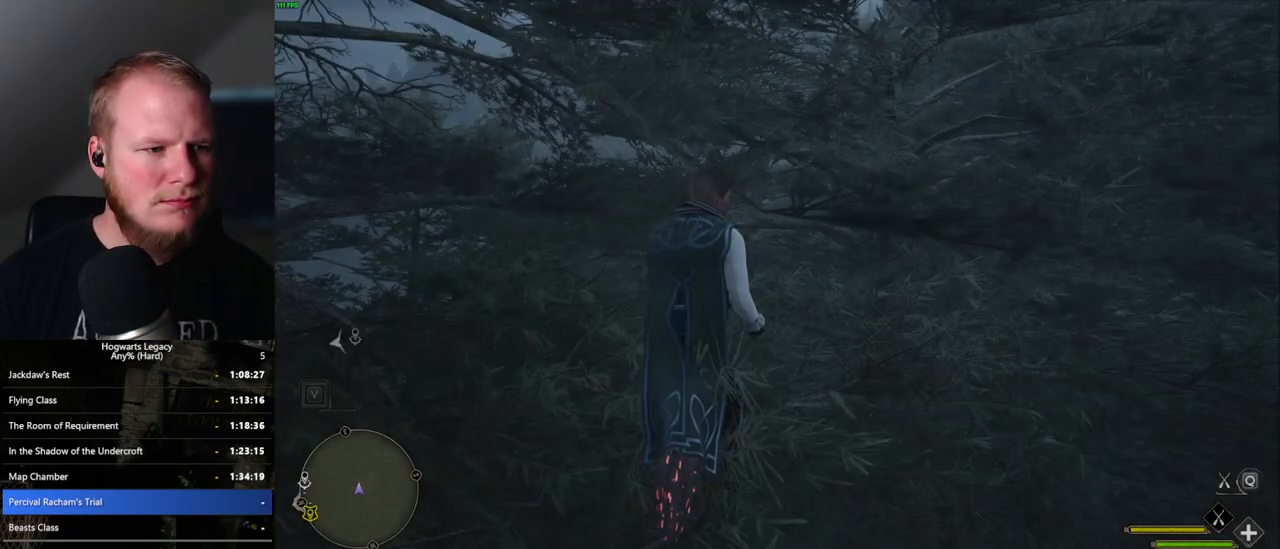
{"keys": ["w"], "mouse": [], "events": [[417, "w", "down"]]}
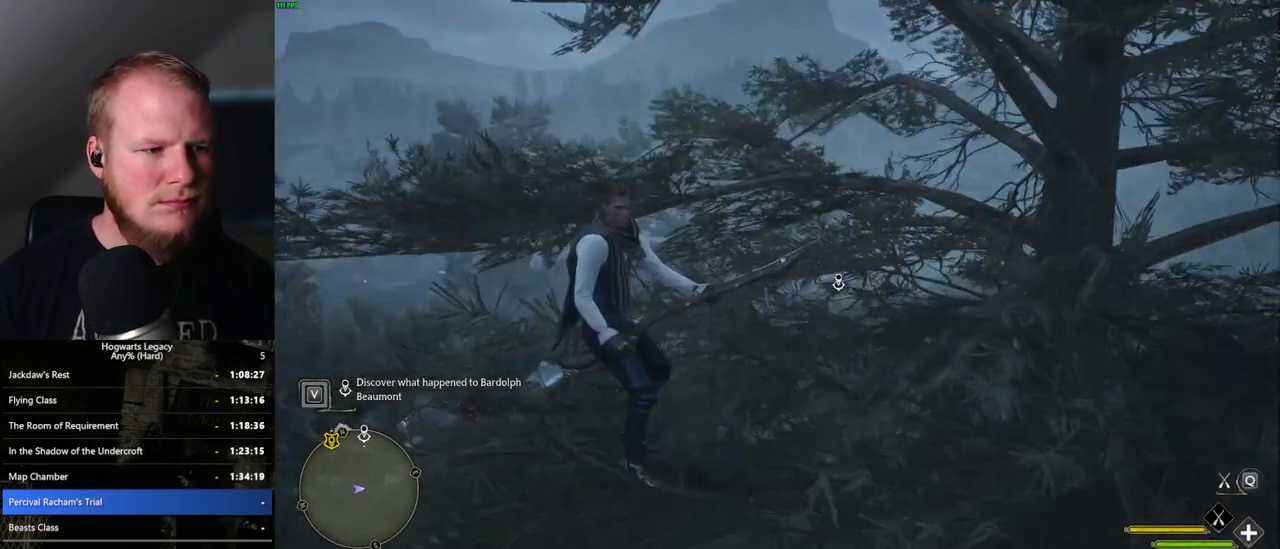
{"keys": ["a", "w"], "mouse": [], "events": [[300, "a", "down"]]}
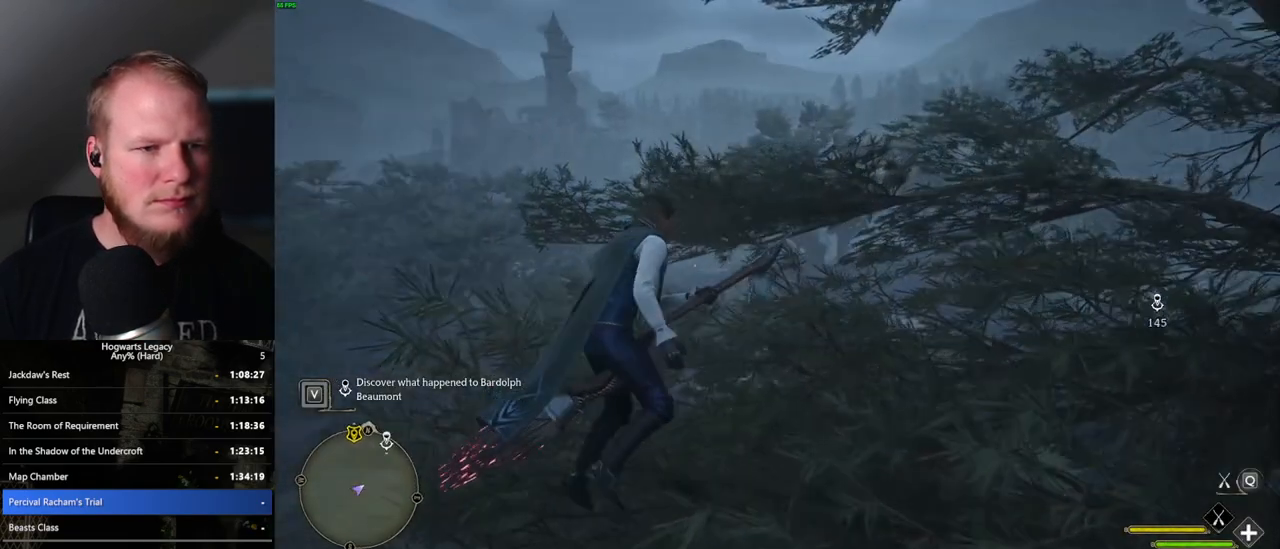
{"keys": ["d", "w"], "mouse": ["left"], "events": [[50, "mouse_left", "down"], [167, "a", "up"], [483, "d", "down"]]}
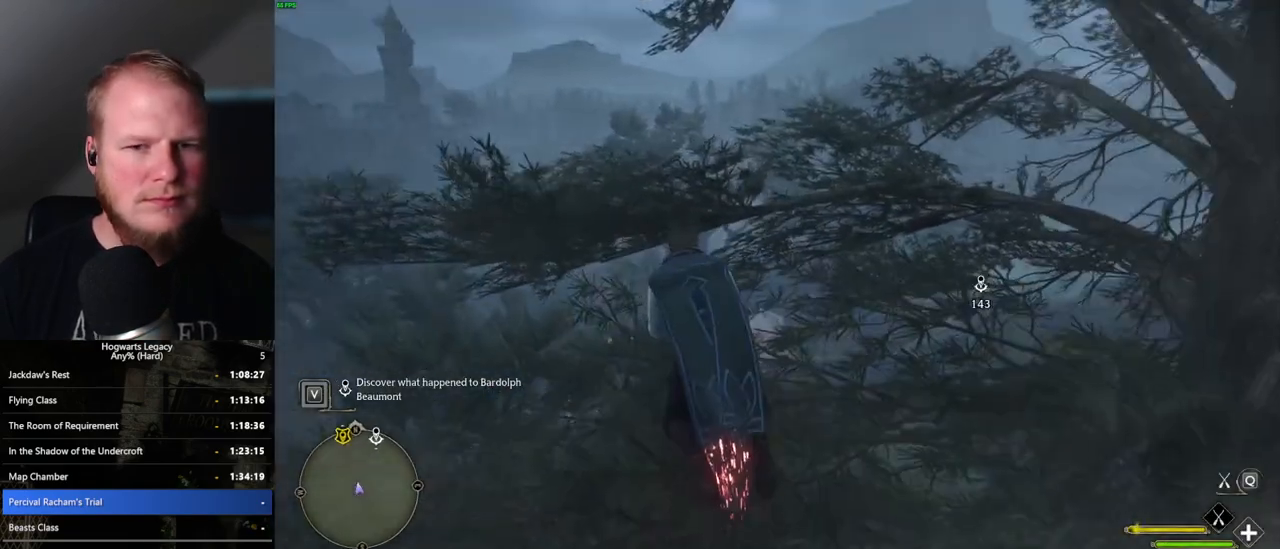
{"keys": ["ctrl_l", "w"], "mouse": ["left"], "events": [[117, "d", "up"], [217, "d", "down"], [367, "d", "up"], [433, "ctrl_l", "down"]]}
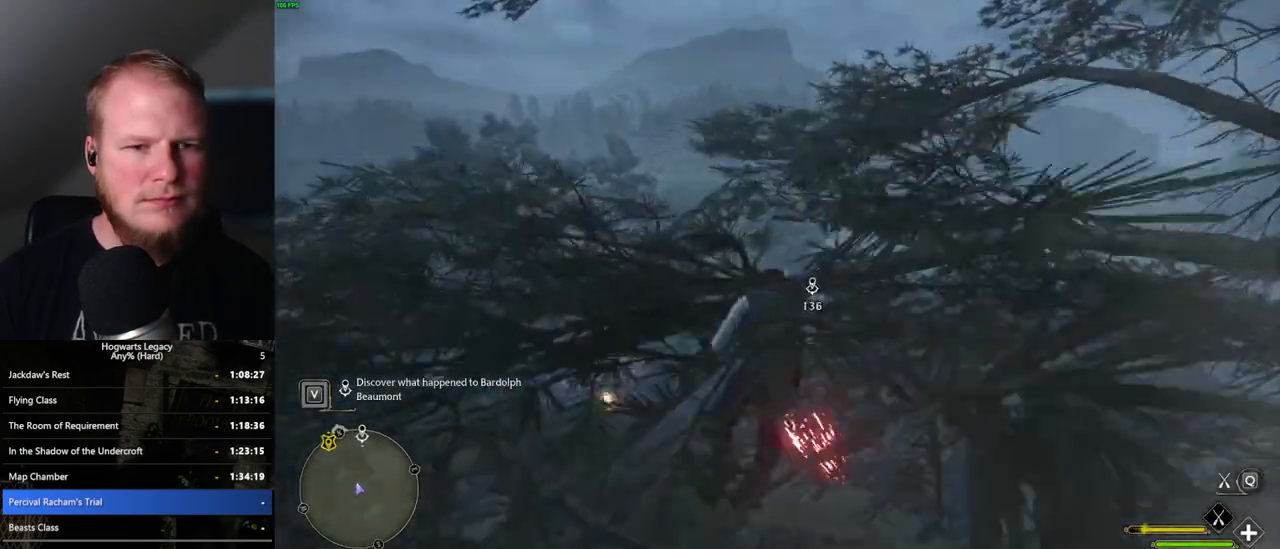
{"keys": ["w"], "mouse": ["left"], "events": [[300, "ctrl_l", "up"]]}
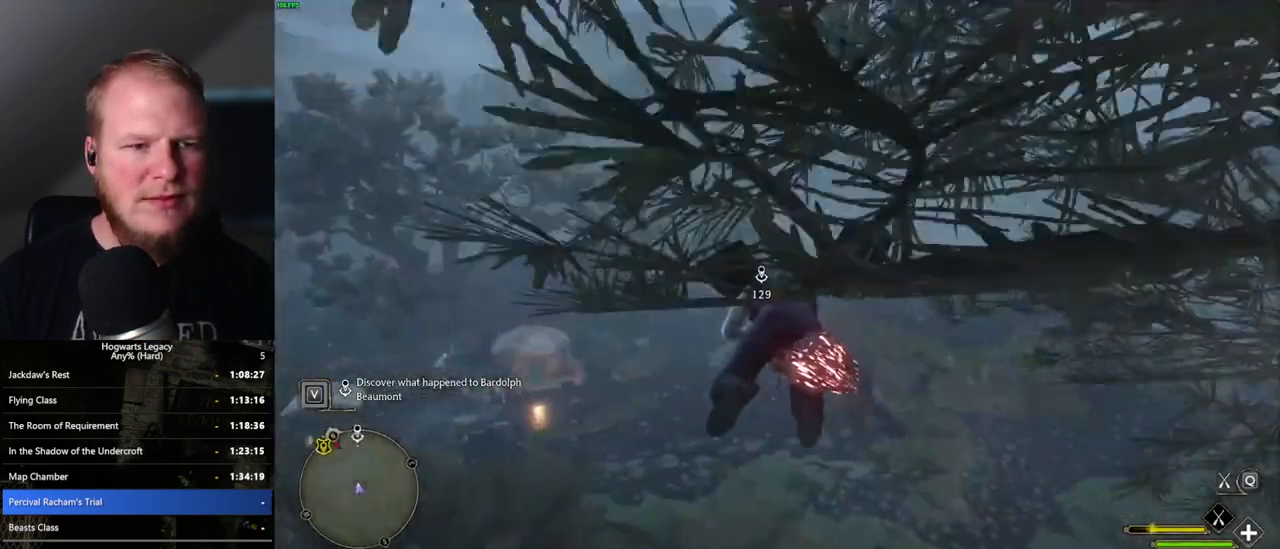
{"keys": ["w"], "mouse": ["left"], "events": [[383, "ctrl_l", "down"], [500, "ctrl_l", "up"]]}
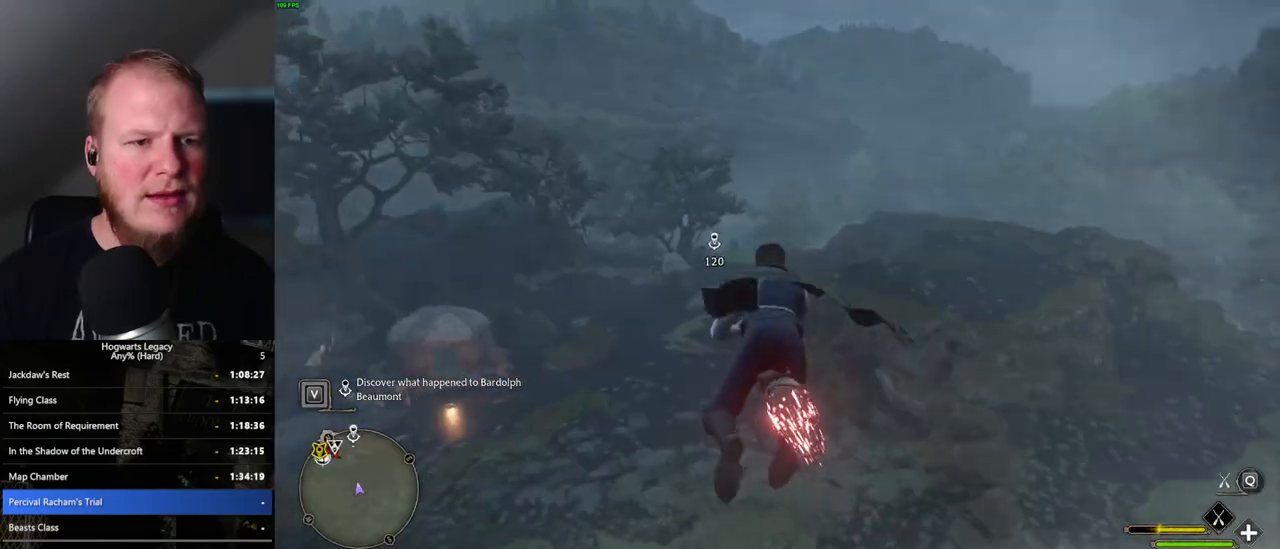
{"keys": ["w"], "mouse": ["left"], "events": [[117, "d", "down"], [267, "d", "up"]]}
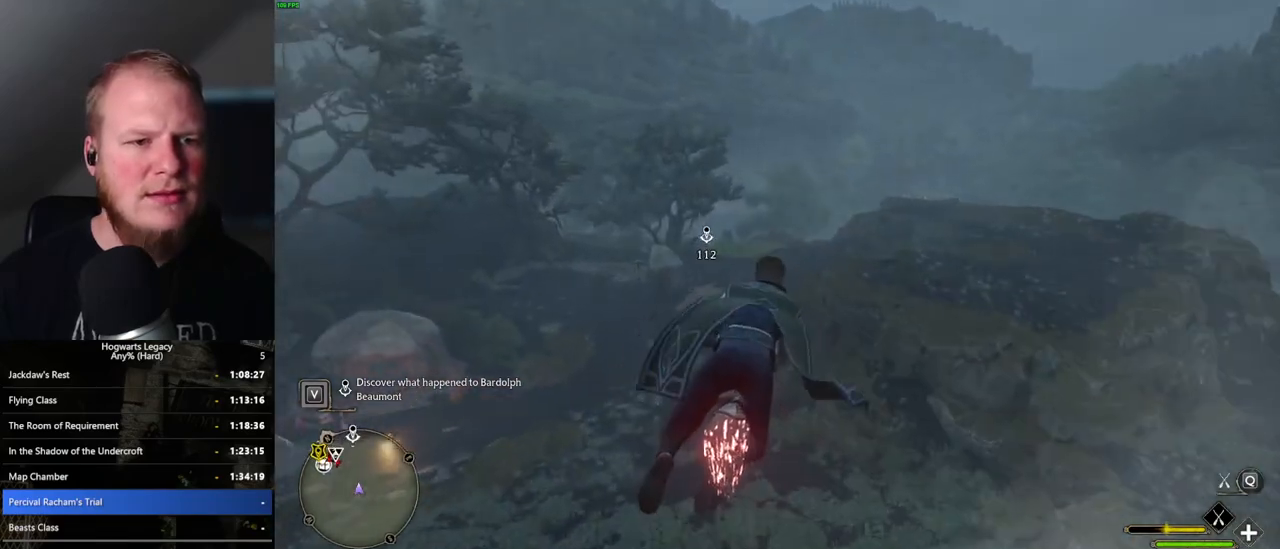
{"keys": ["ctrl_l", "w"], "mouse": ["left"], "events": [[133, "ctrl_l", "down"]]}
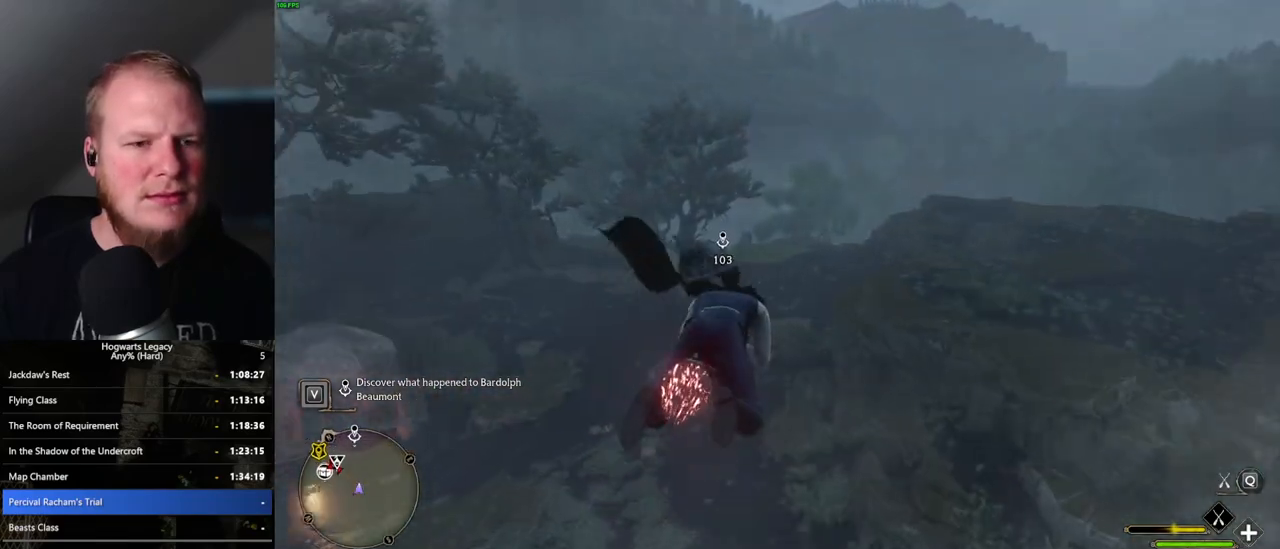
{"keys": ["w"], "mouse": ["left"], "events": [[167, "ctrl_l", "up"]]}
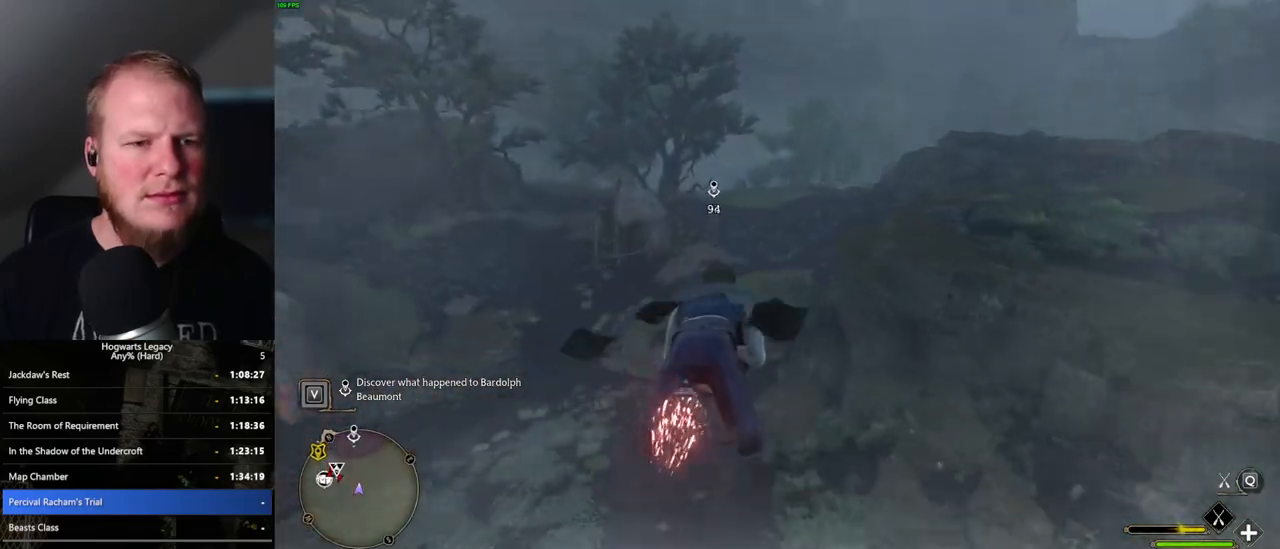
{"keys": ["w"], "mouse": ["left"], "events": []}
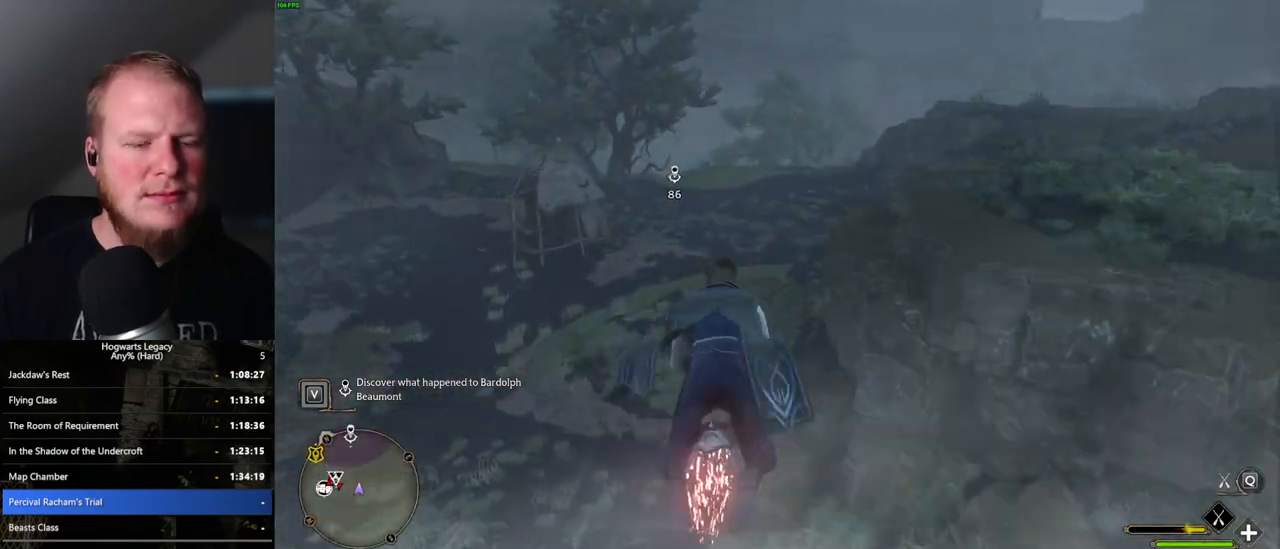
{"keys": ["w"], "mouse": ["left"], "events": [[83, "ctrl_l", "down"], [217, "ctrl_l", "up"]]}
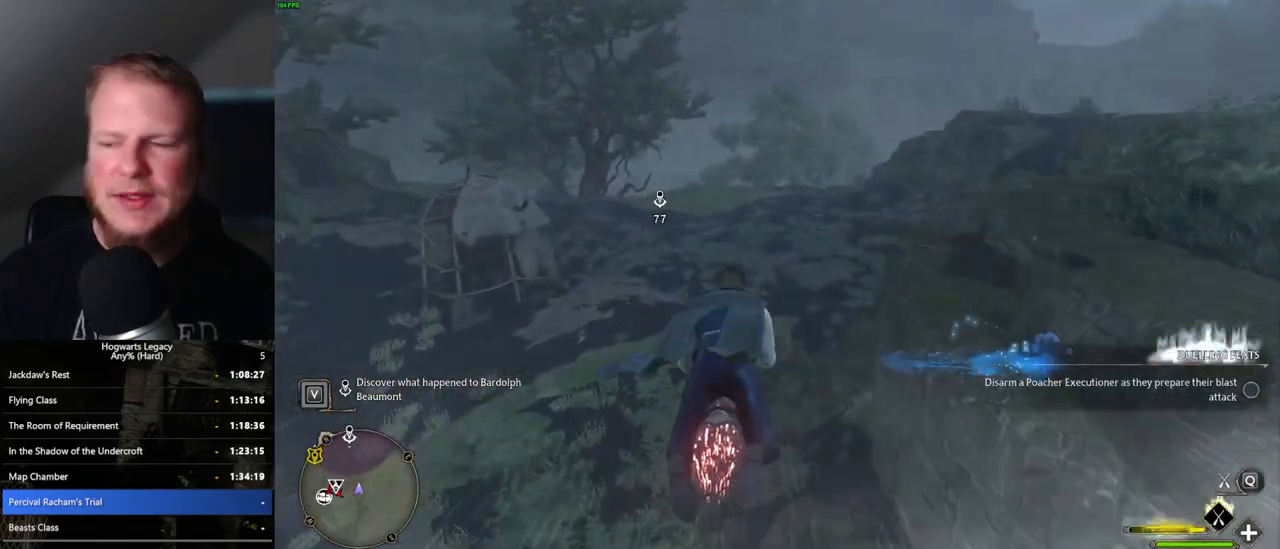
{"keys": ["w"], "mouse": ["left"], "events": []}